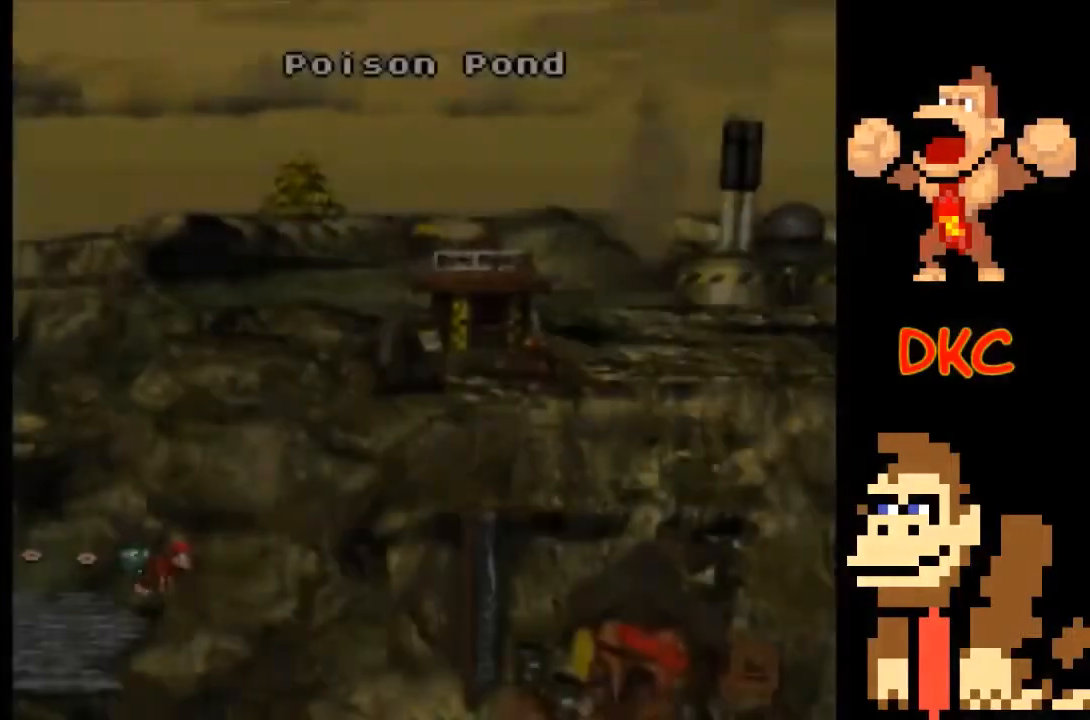
Gameplay with a controller (Xbox layout); each line is a JSON object with the inputs held at the frame after it. "events" lists button and stick changes between this image and that frame as [ms after this image, input, new state], when the widget could be followed in between. Not read: L3 R3.
{"buttons": ["A"], "left_stick": "center", "right_stick": "center", "events": [[467, "A", "down"]]}
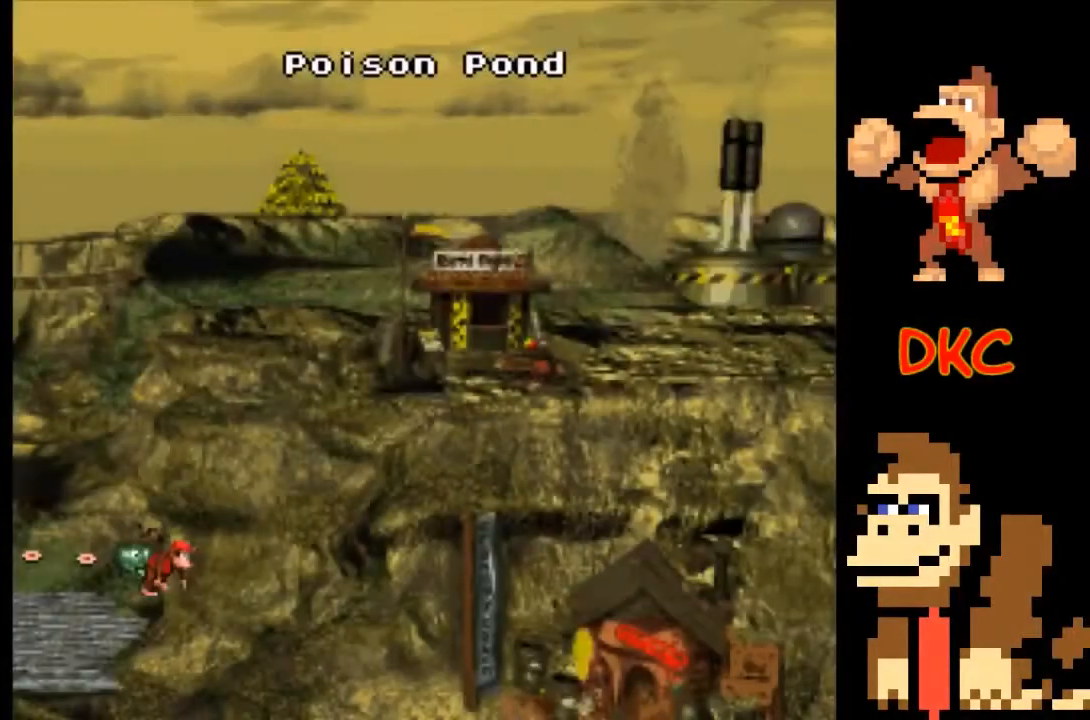
{"buttons": [], "left_stick": "center", "right_stick": "center", "events": [[133, "A", "up"], [267, "A", "down"], [400, "A", "up"]]}
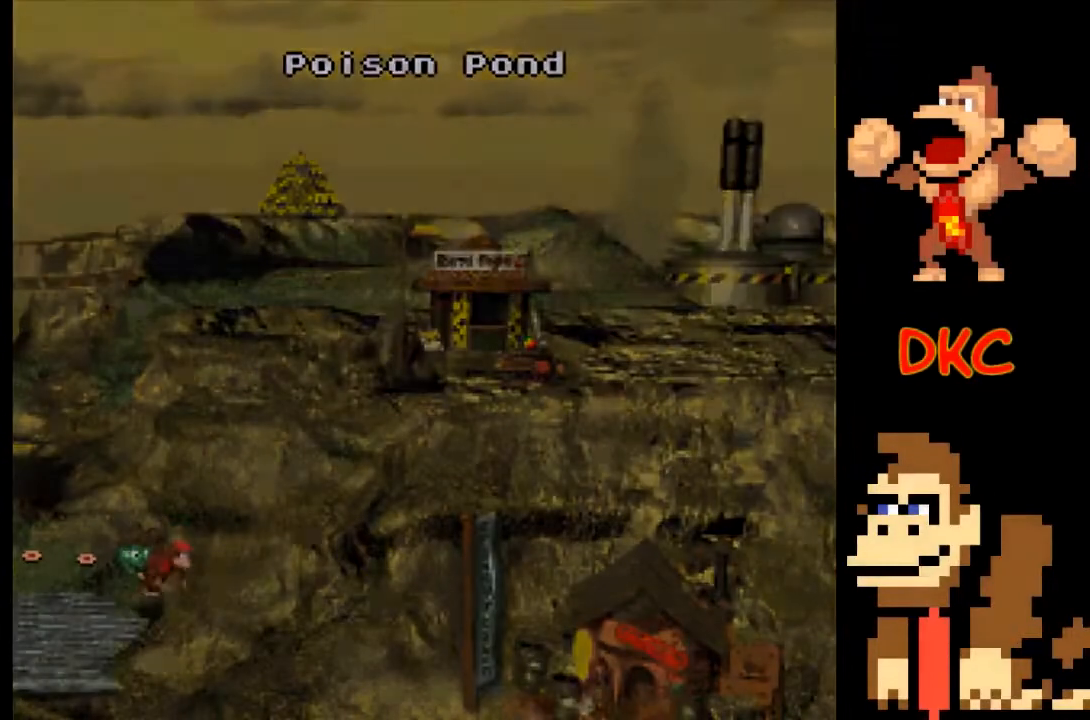
{"buttons": [], "left_stick": "center", "right_stick": "center", "events": []}
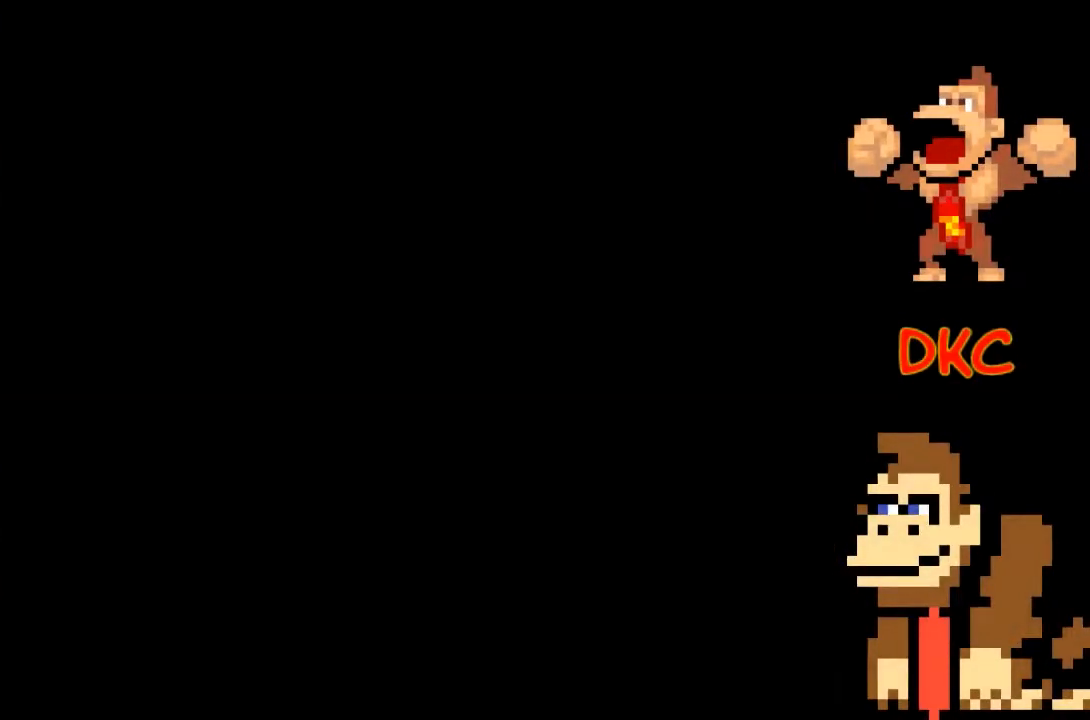
{"buttons": [], "left_stick": "center", "right_stick": "center", "events": []}
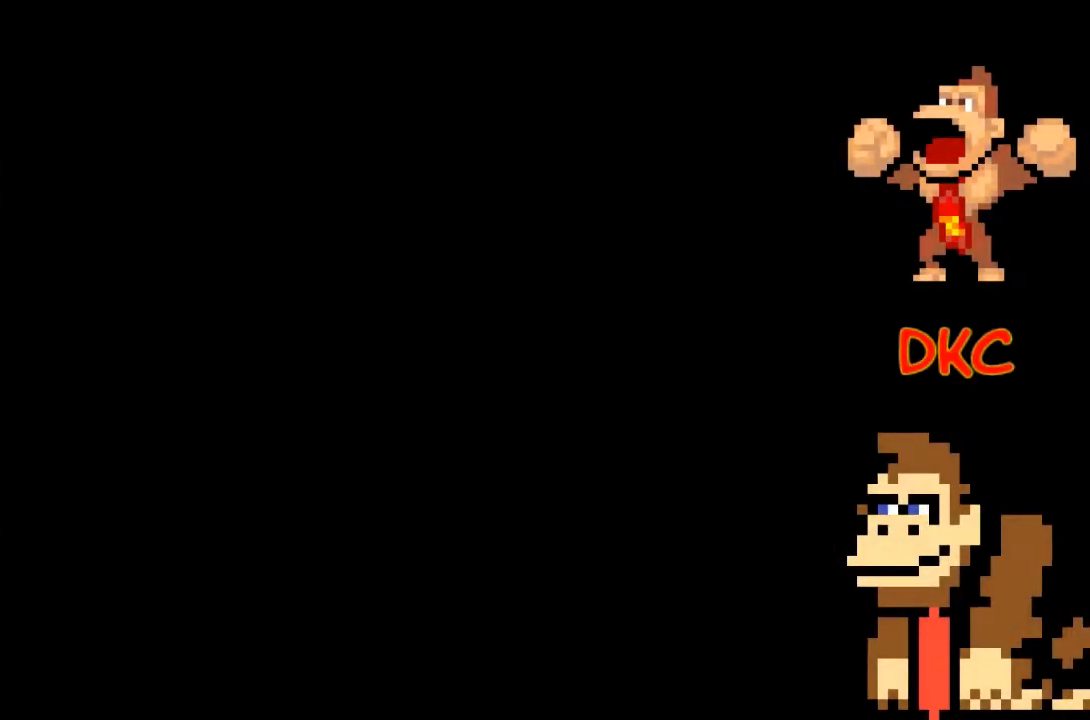
{"buttons": [], "left_stick": "center", "right_stick": "center", "events": []}
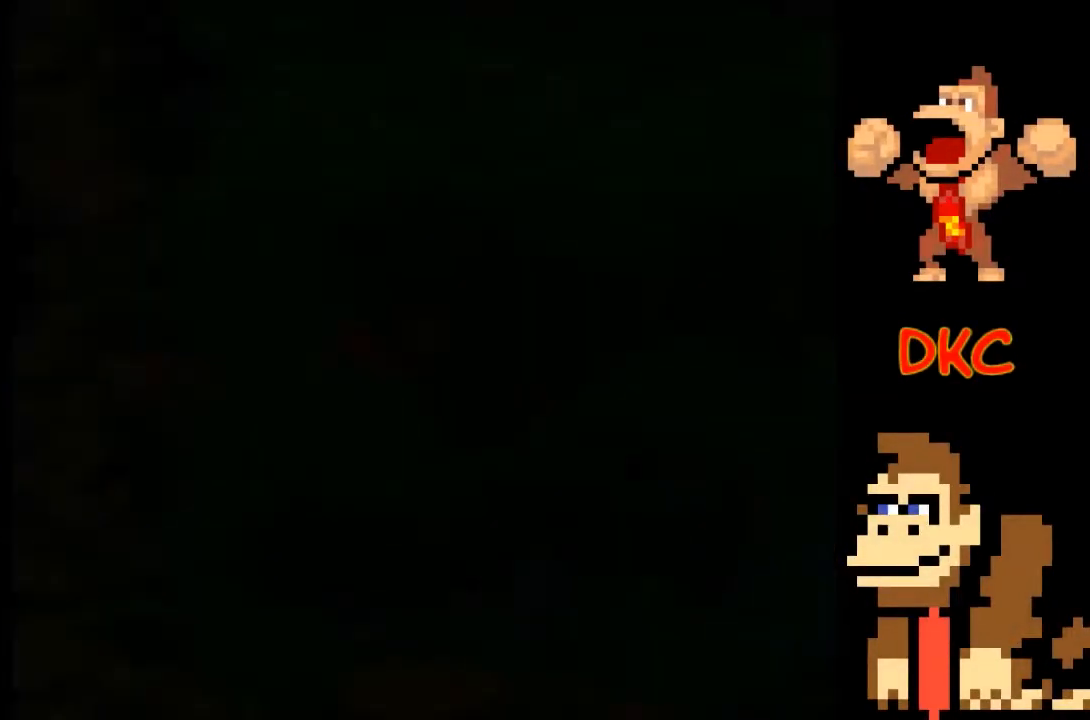
{"buttons": [], "left_stick": "center", "right_stick": "center", "events": []}
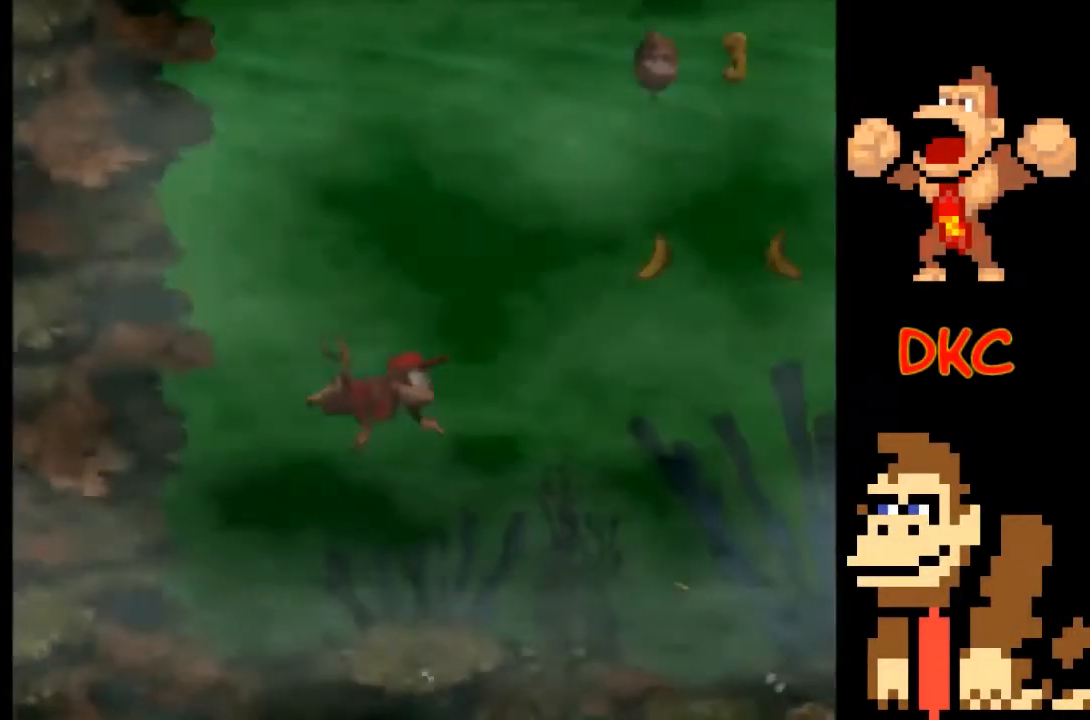
{"buttons": ["A"], "left_stick": "right", "right_stick": "center", "events": [[167, "left_stick", "right"], [233, "A", "down"], [367, "A", "up"], [467, "A", "down"]]}
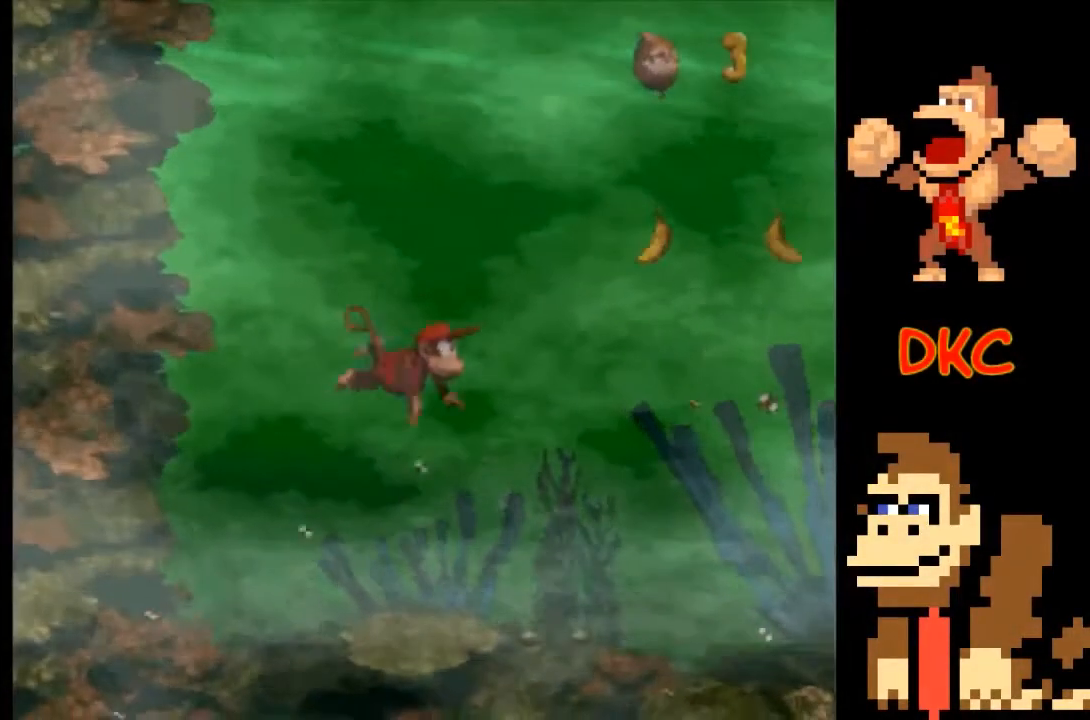
{"buttons": [], "left_stick": "left", "right_stick": "center", "events": [[33, "A", "up"], [500, "left_stick", "left"]]}
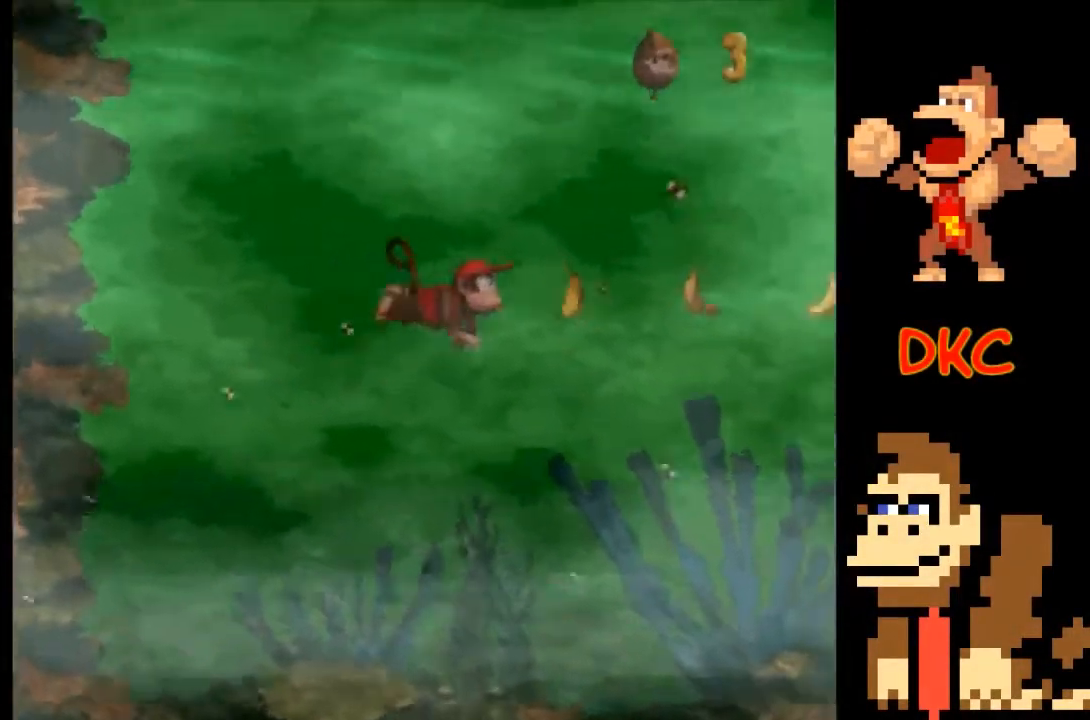
{"buttons": [], "left_stick": "left", "right_stick": "center", "events": [[133, "left_stick", "down-left"], [267, "left_stick", "left"]]}
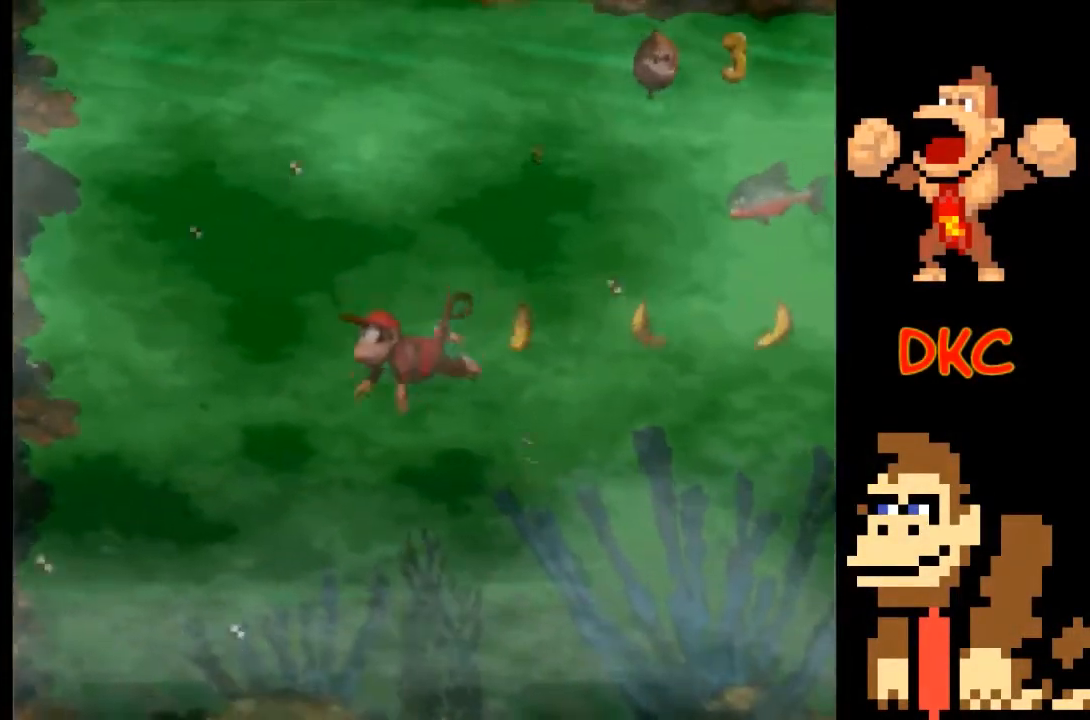
{"buttons": [], "left_stick": "left", "right_stick": "center", "events": []}
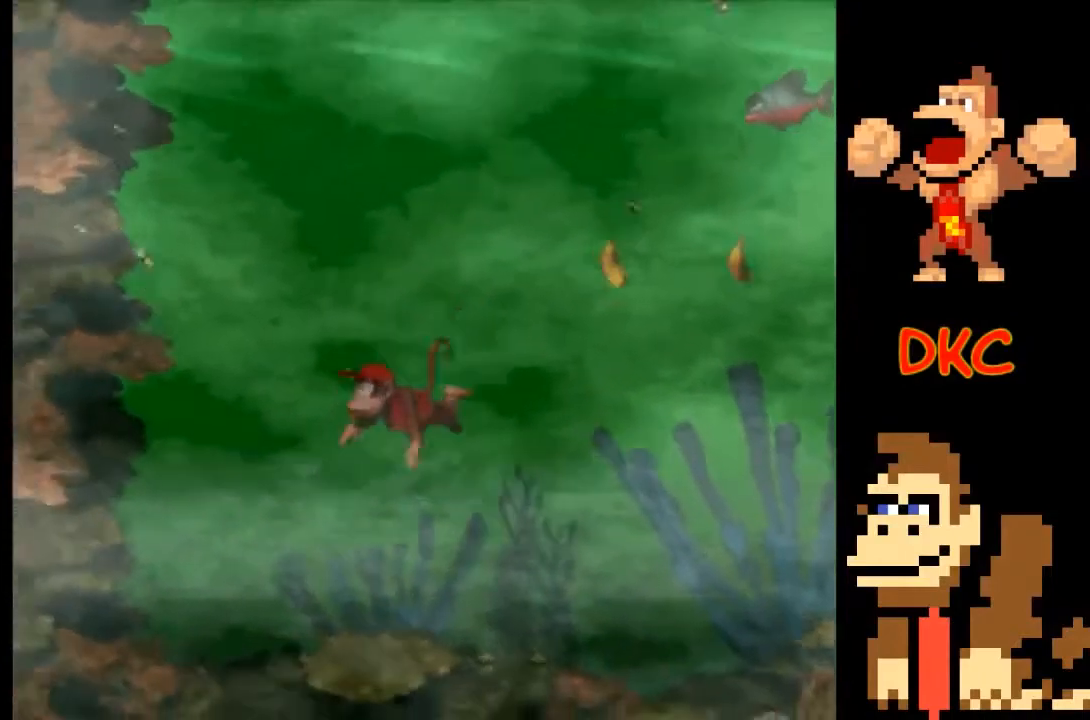
{"buttons": [], "left_stick": "left", "right_stick": "center", "events": []}
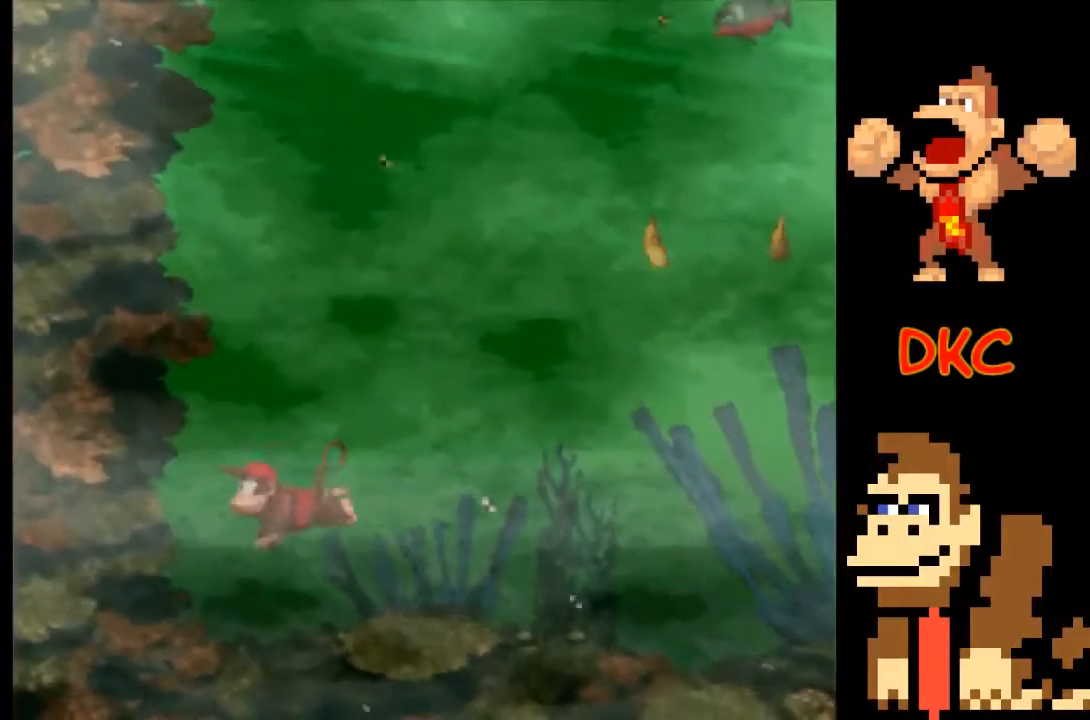
{"buttons": [], "left_stick": "left", "right_stick": "center", "events": []}
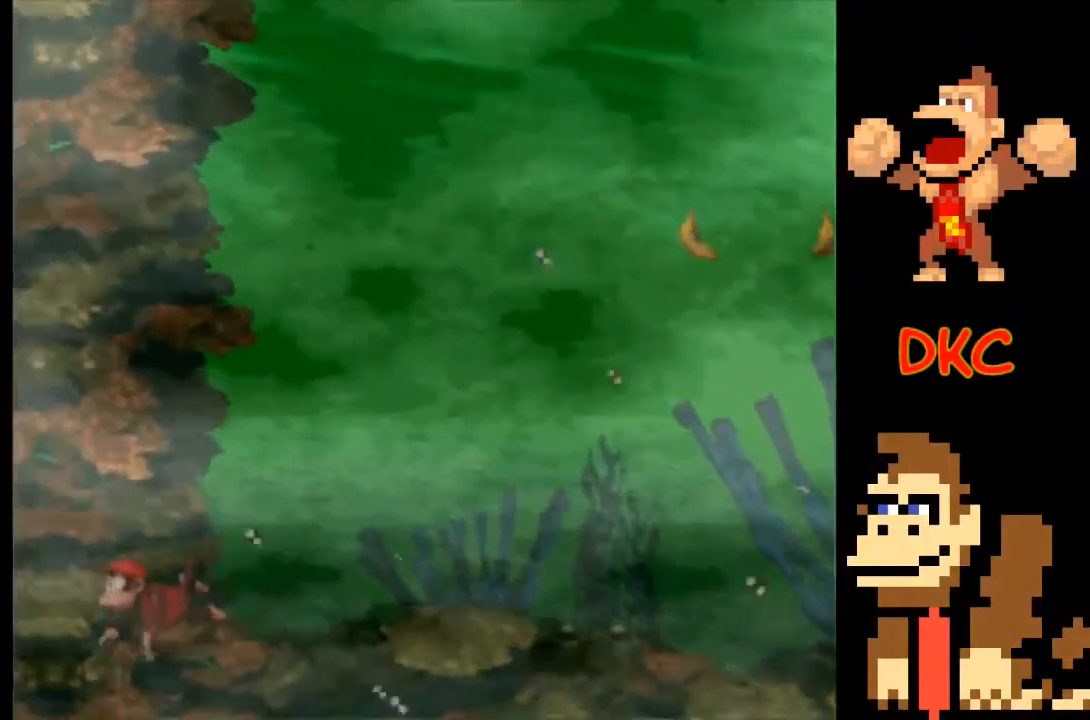
{"buttons": [], "left_stick": "up-left", "right_stick": "center", "events": [[467, "left_stick", "up-left"]]}
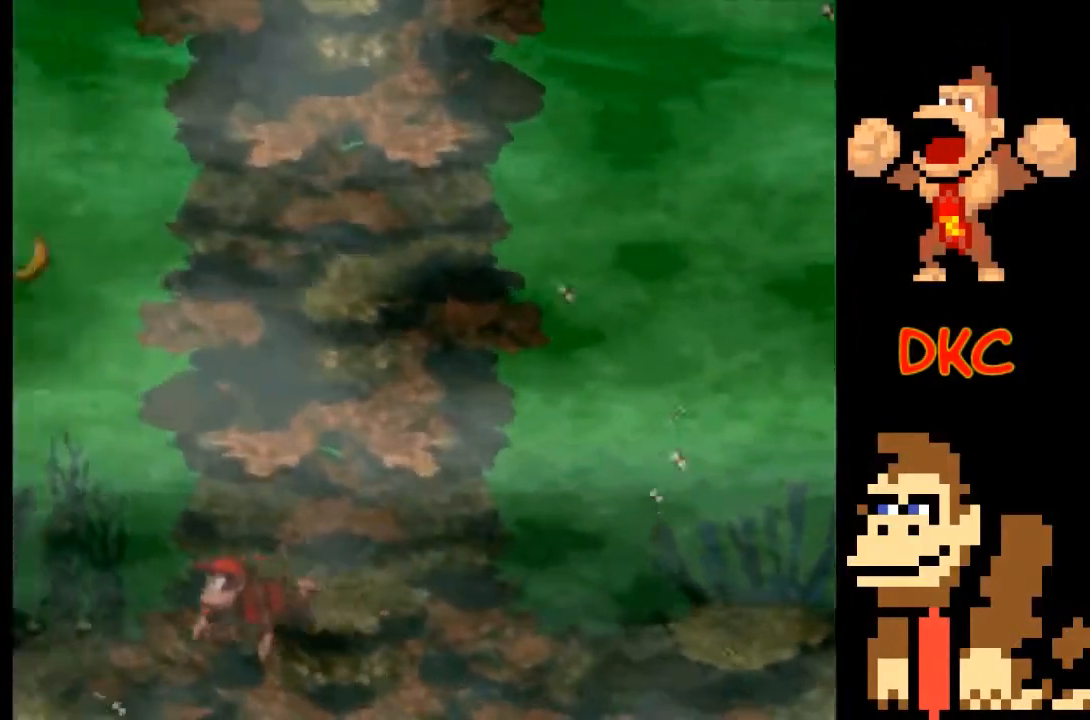
{"buttons": [], "left_stick": "up-left", "right_stick": "center", "events": [[233, "A", "down"], [333, "A", "up"], [433, "A", "down"], [467, "A", "up"]]}
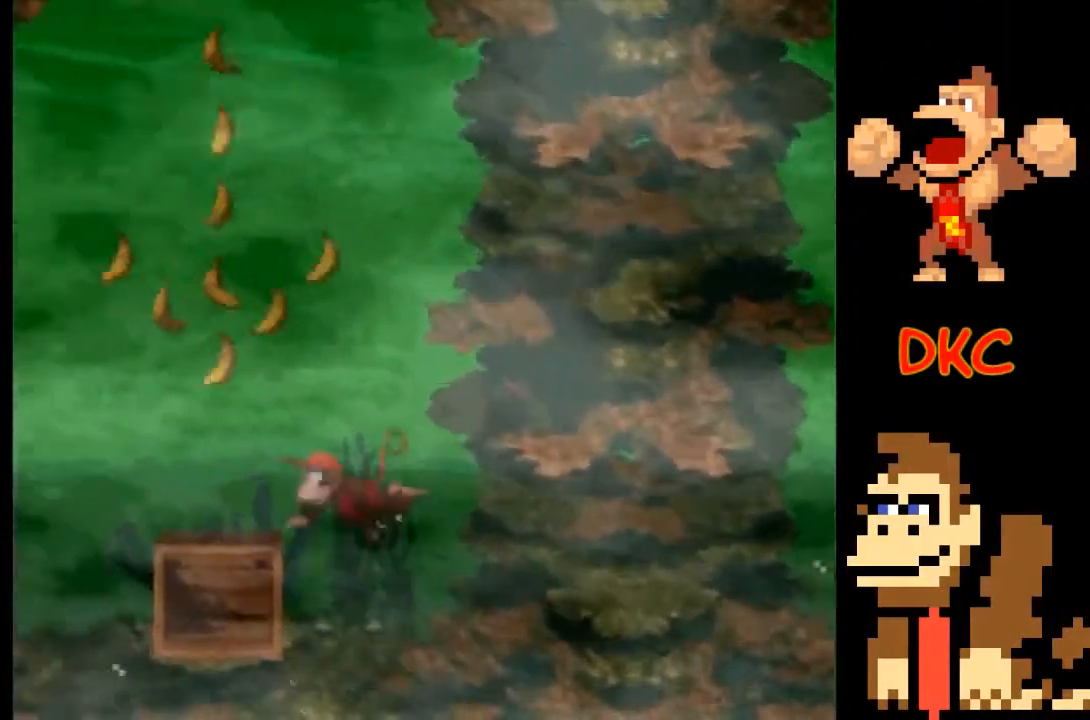
{"buttons": [], "left_stick": "up-right", "right_stick": "center", "events": [[233, "left_stick", "up"], [500, "left_stick", "up-right"]]}
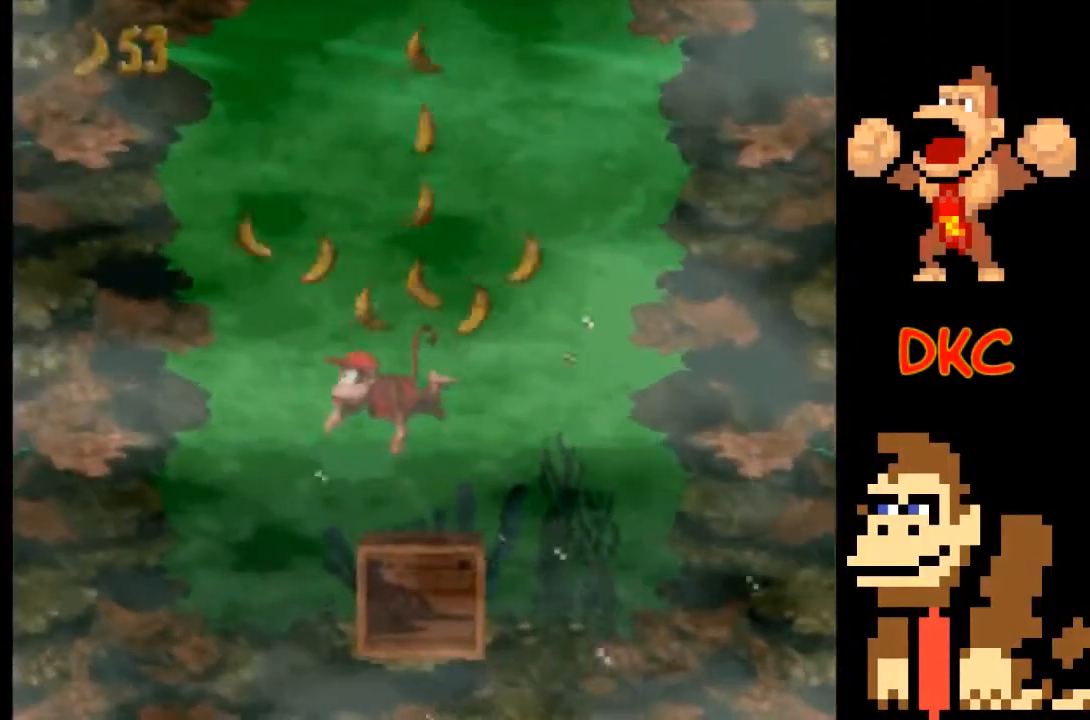
{"buttons": [], "left_stick": "down-right", "right_stick": "center", "events": [[233, "left_stick", "down-right"], [300, "left_stick", "down"], [400, "left_stick", "down-right"]]}
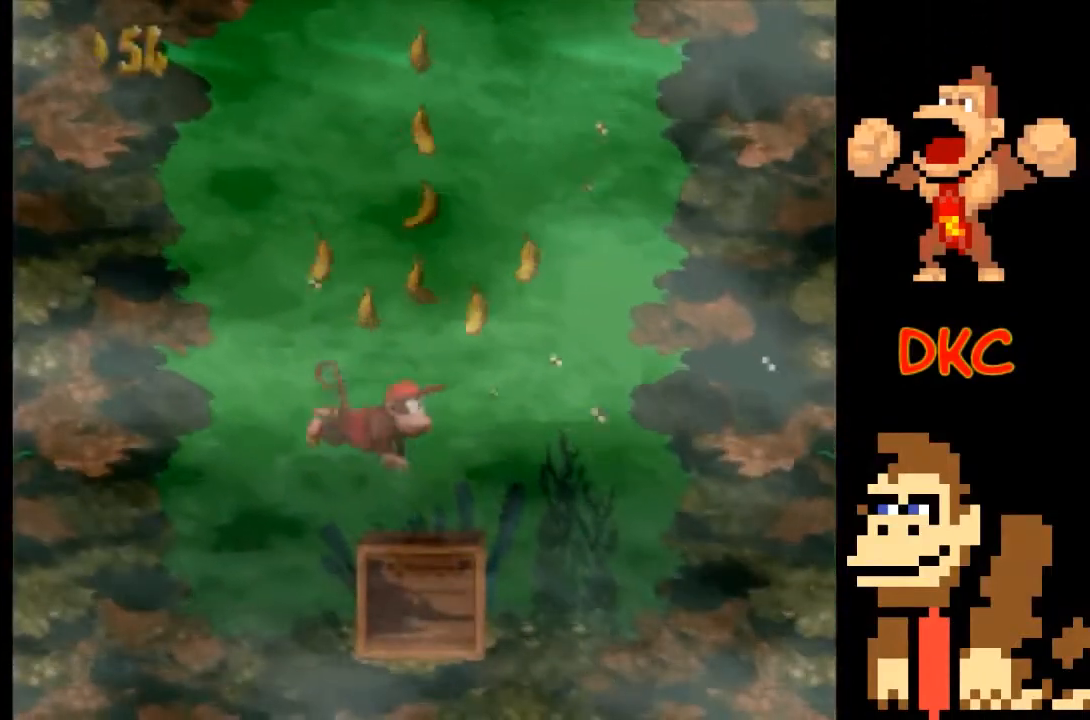
{"buttons": [], "left_stick": "center", "right_stick": "center", "events": [[33, "left_stick", "right"], [133, "left_stick", "center"]]}
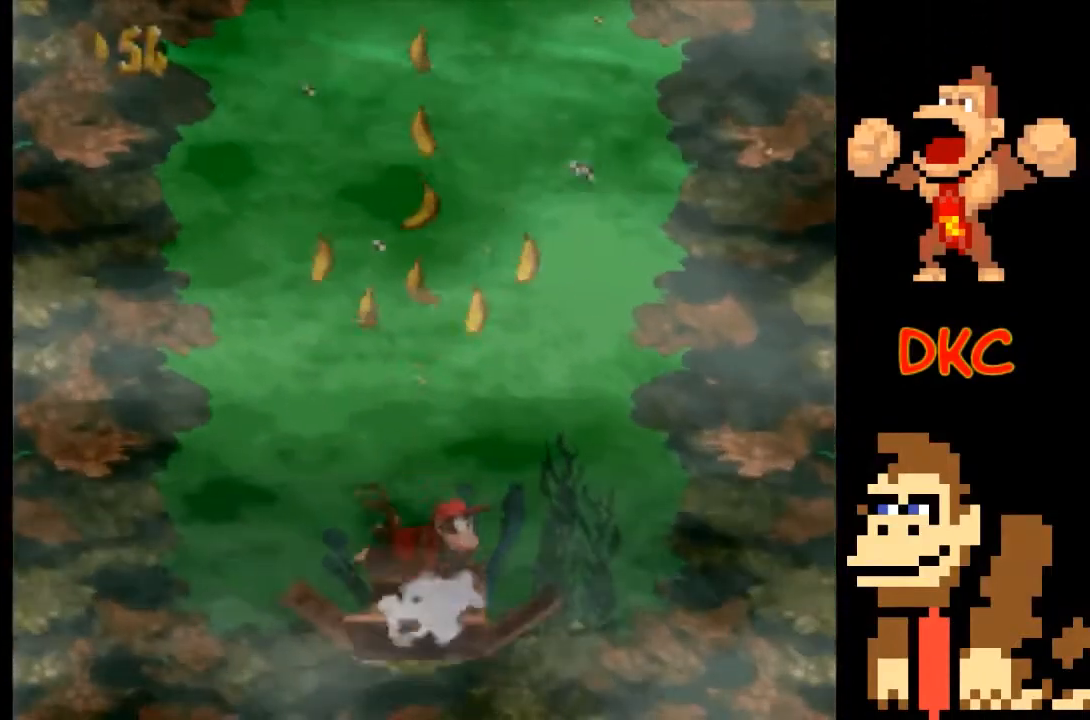
{"buttons": [], "left_stick": "right", "right_stick": "center", "events": [[467, "left_stick", "right"]]}
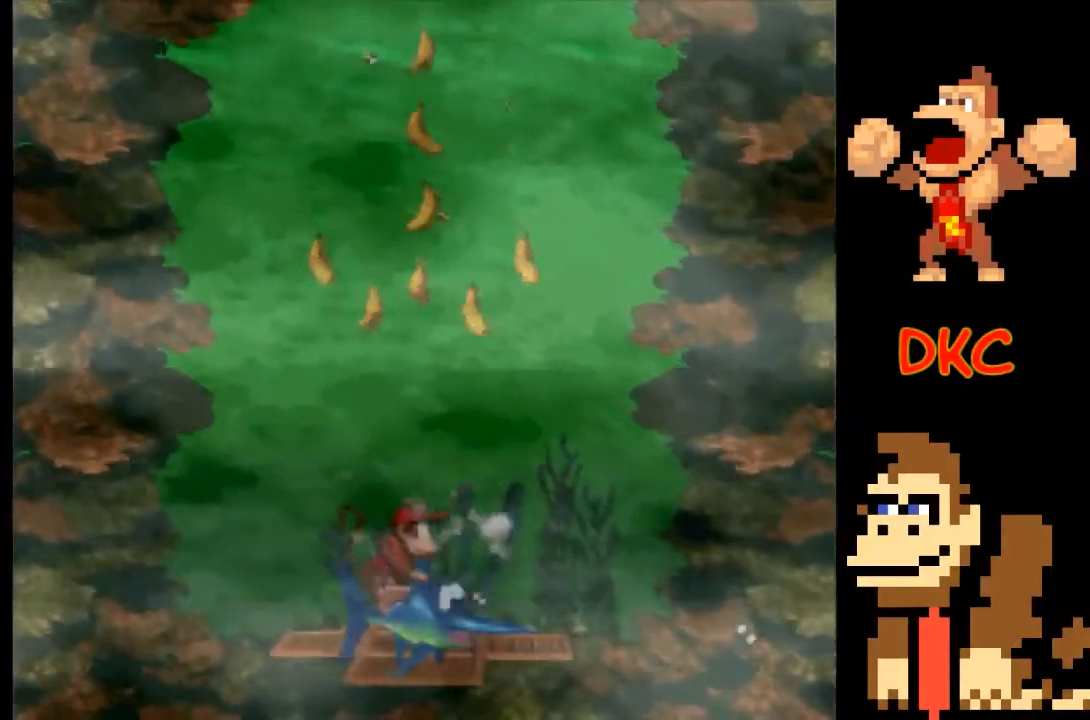
{"buttons": ["X"], "left_stick": "right", "right_stick": "center", "events": [[167, "A", "down"], [200, "A", "up"], [500, "X", "down"]]}
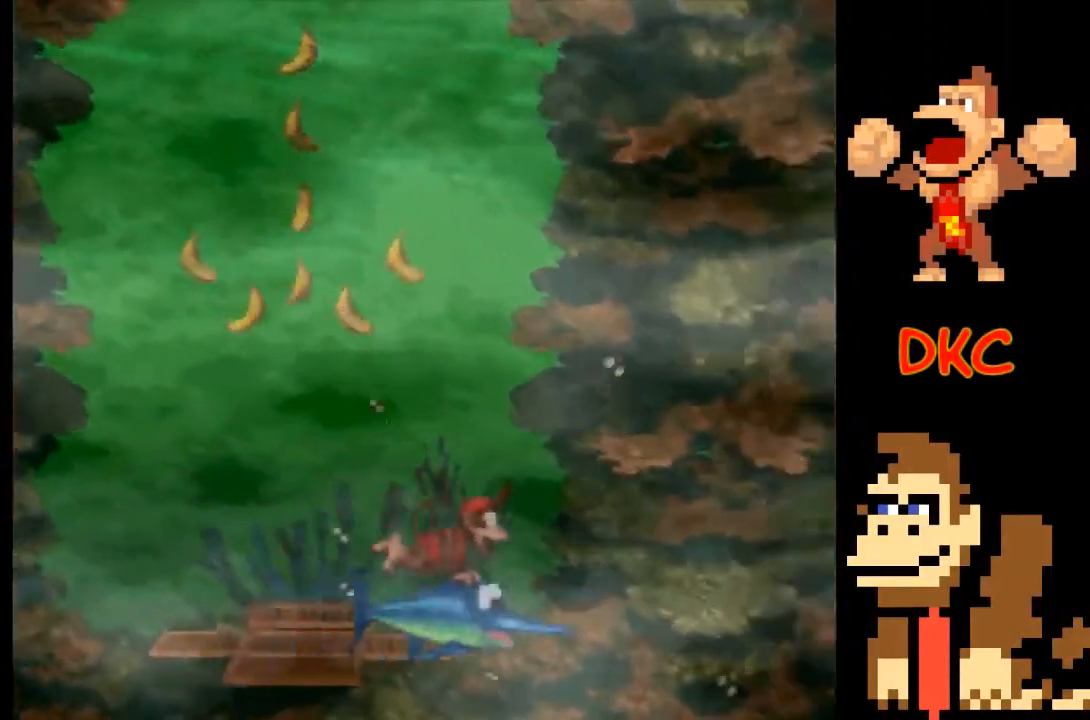
{"buttons": [], "left_stick": "right", "right_stick": "center", "events": [[133, "X", "up"], [400, "X", "down"], [467, "X", "up"]]}
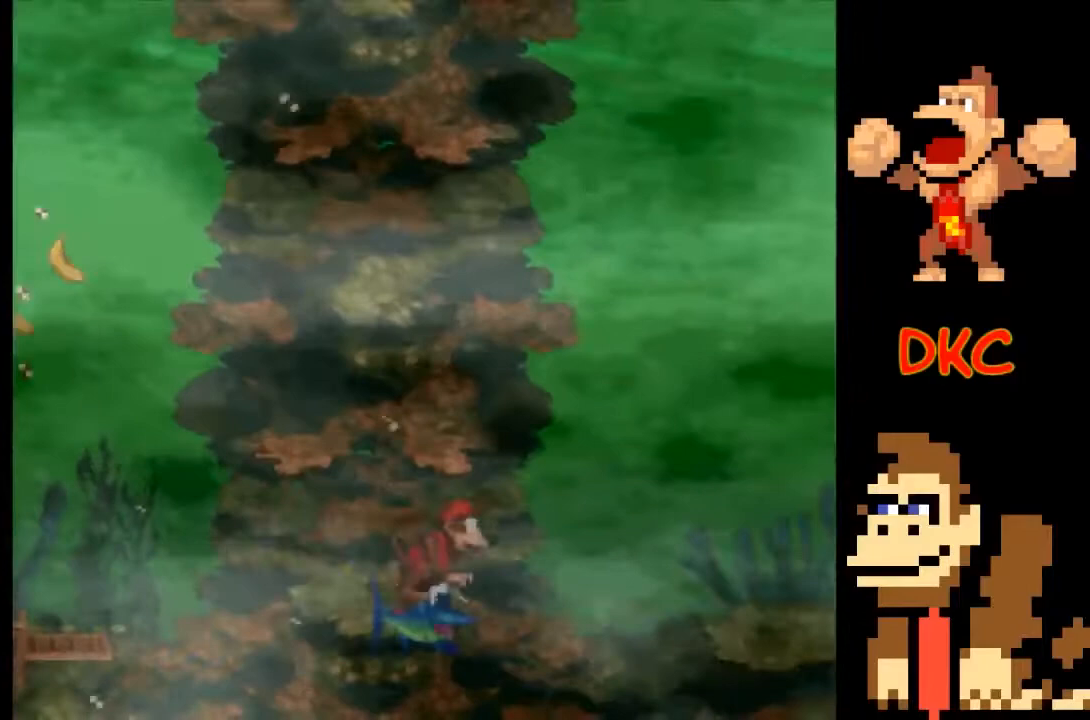
{"buttons": ["A"], "left_stick": "right", "right_stick": "center", "events": [[500, "A", "down"]]}
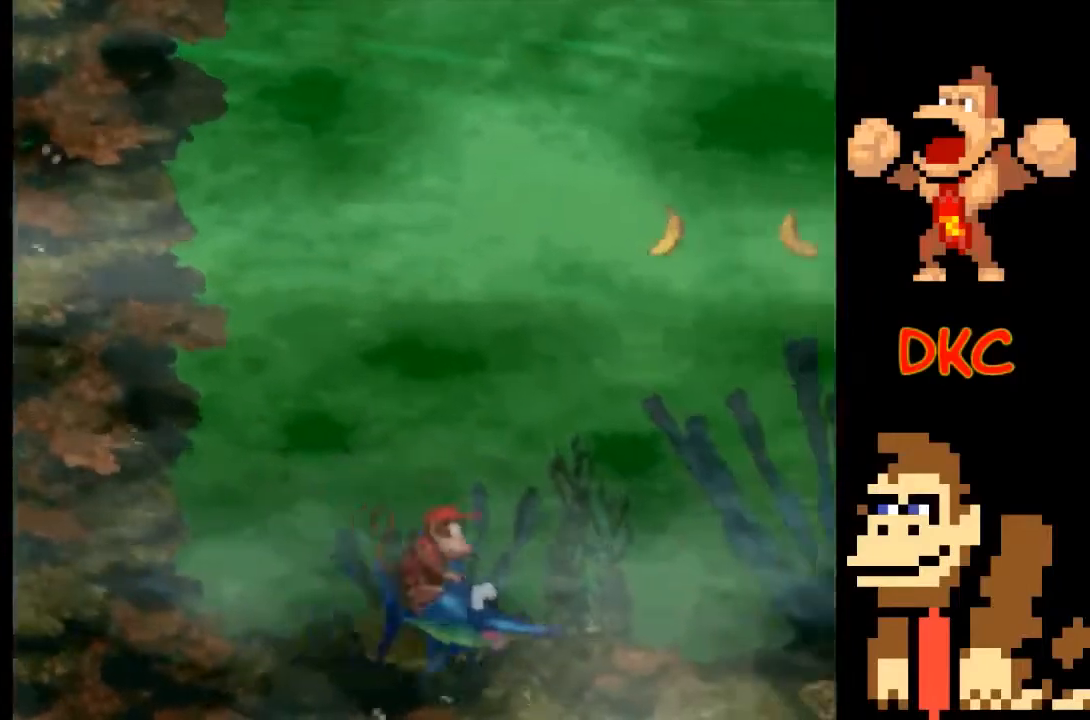
{"buttons": [], "left_stick": "center", "right_stick": "center", "events": [[100, "A", "up"], [367, "left_stick", "center"]]}
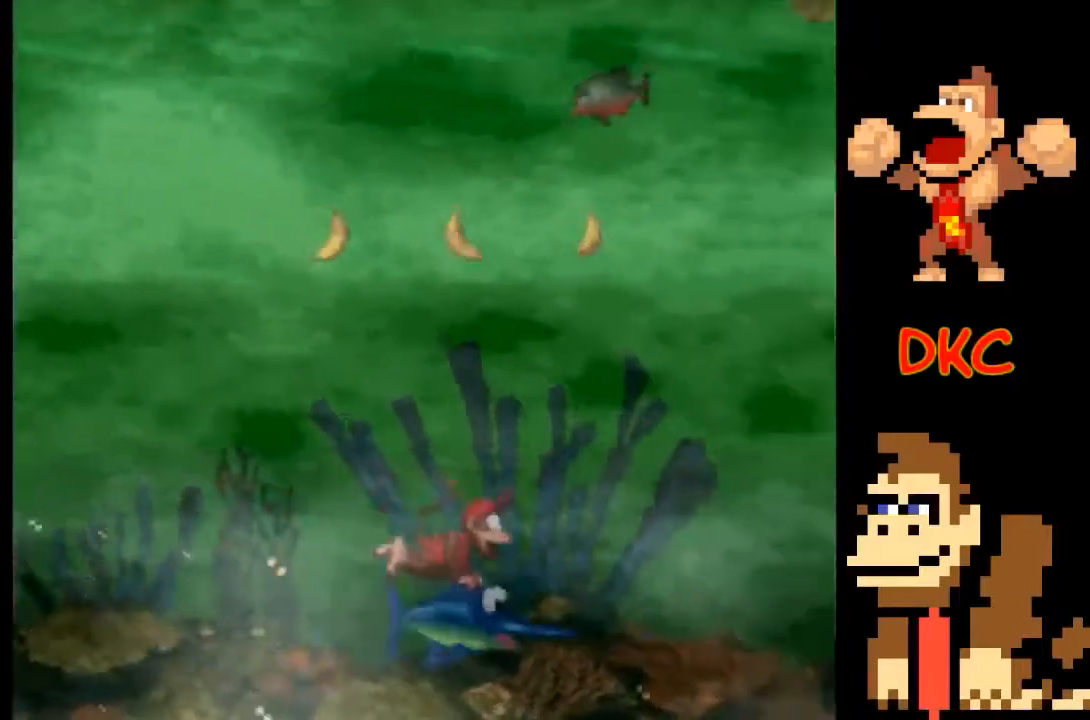
{"buttons": [], "left_stick": "right", "right_stick": "center", "events": [[33, "left_stick", "up-right"], [333, "left_stick", "right"]]}
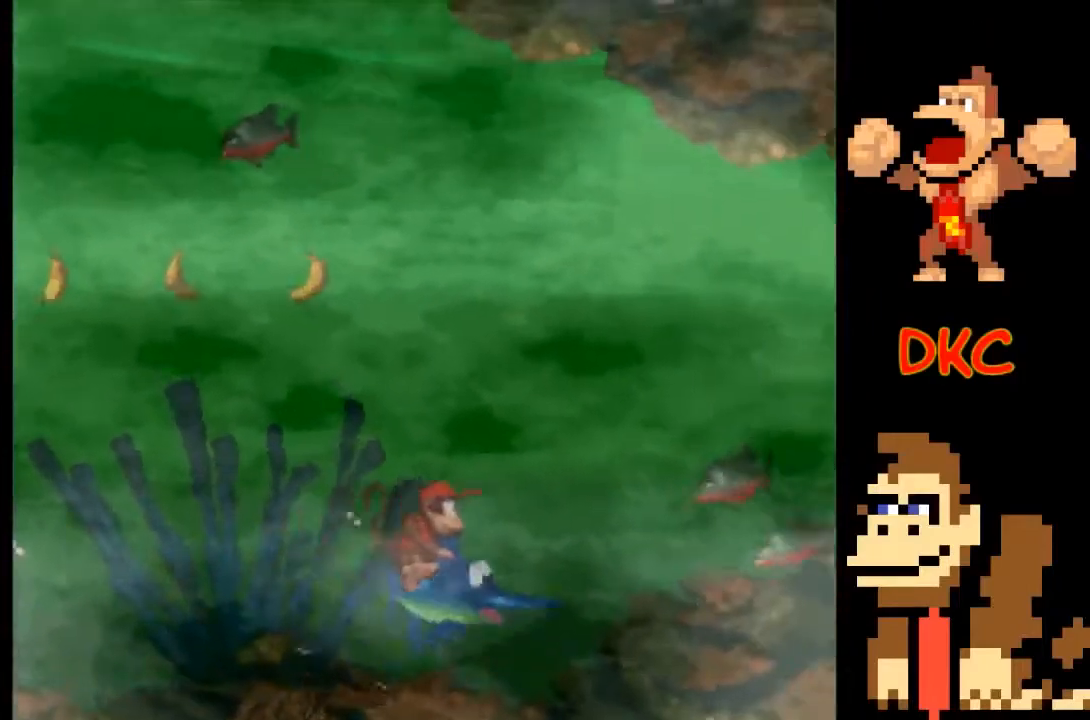
{"buttons": [], "left_stick": "right", "right_stick": "center", "events": [[200, "left_stick", "up"], [267, "A", "down"], [333, "left_stick", "right"], [367, "A", "up"]]}
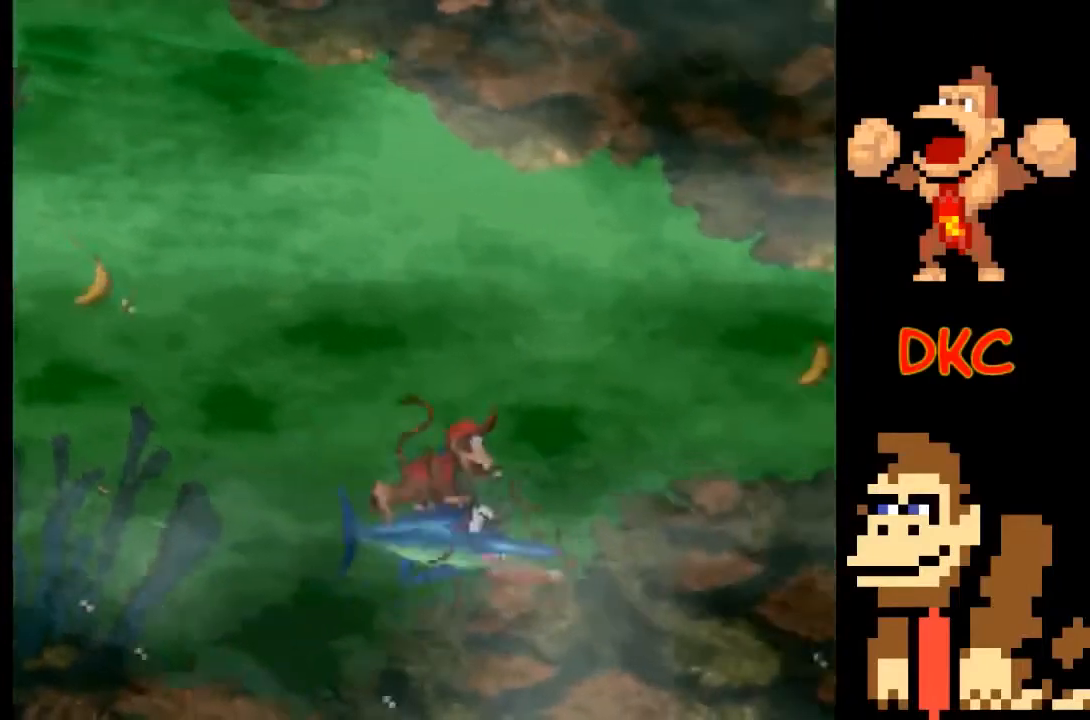
{"buttons": [], "left_stick": "center", "right_stick": "center", "events": [[300, "left_stick", "down-right"], [433, "left_stick", "center"]]}
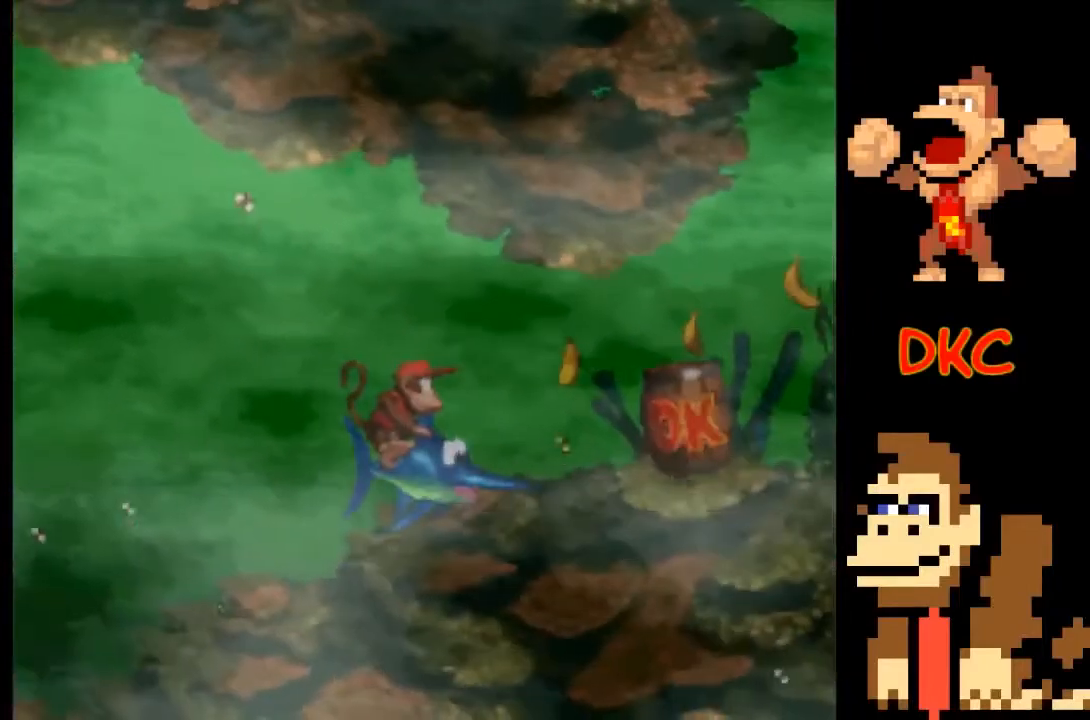
{"buttons": [], "left_stick": "right", "right_stick": "center", "events": [[100, "left_stick", "up-right"], [333, "A", "down"], [433, "A", "up"], [433, "left_stick", "right"]]}
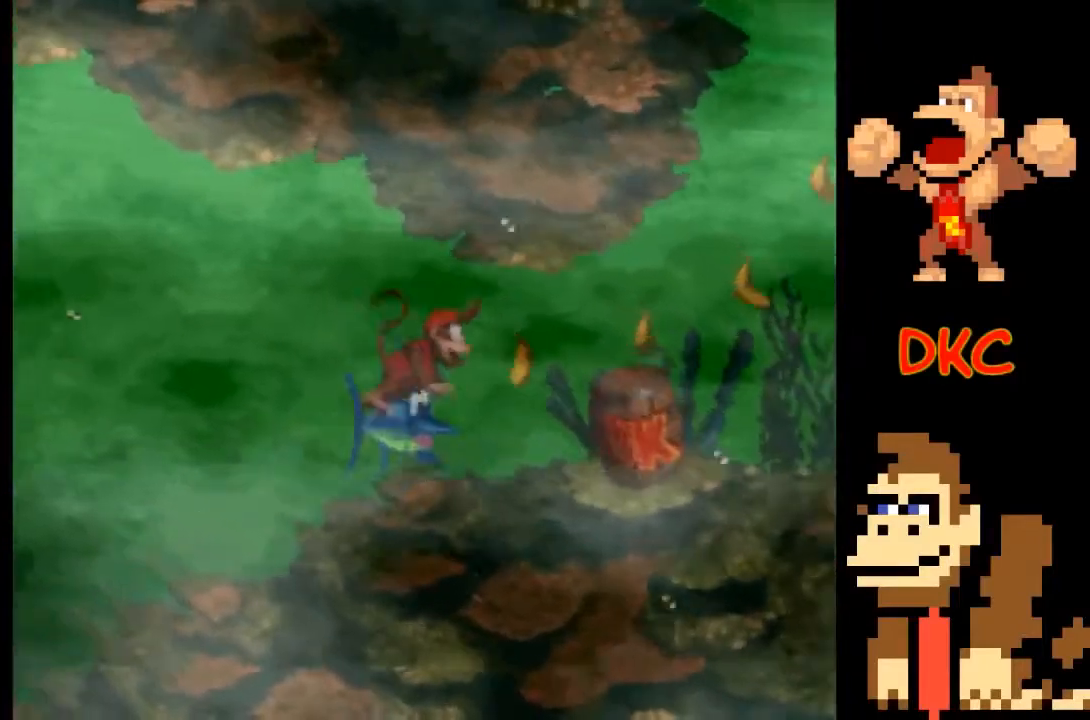
{"buttons": [], "left_stick": "up", "right_stick": "center", "events": [[333, "left_stick", "up"]]}
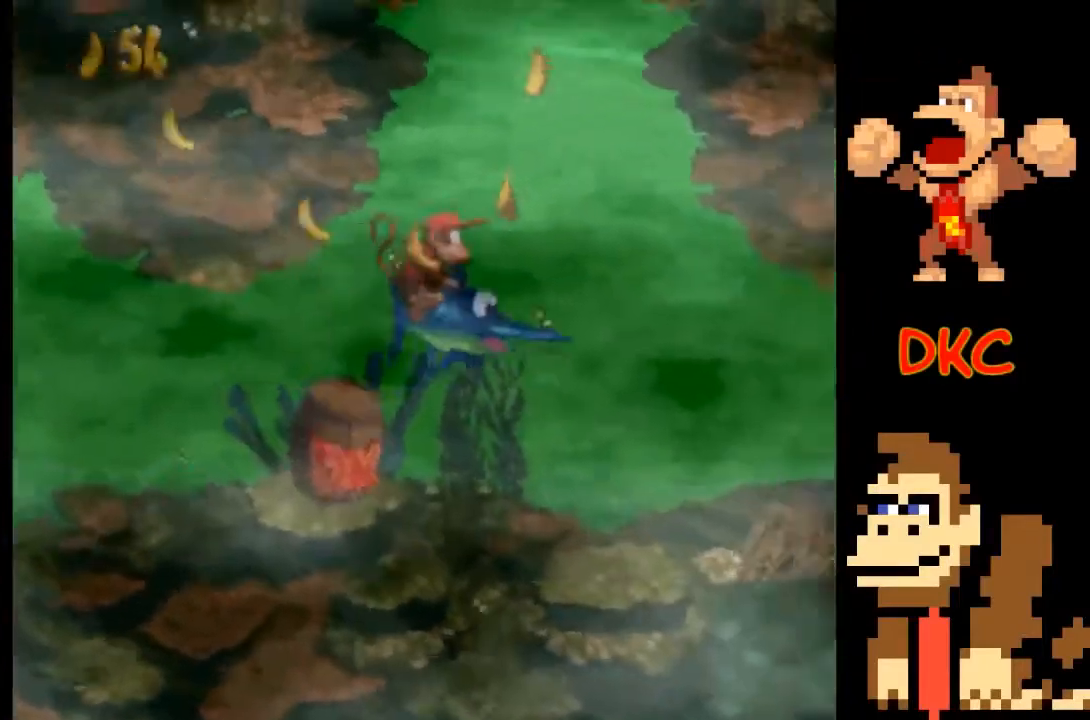
{"buttons": [], "left_stick": "down-left", "right_stick": "center", "events": [[67, "left_stick", "down-left"]]}